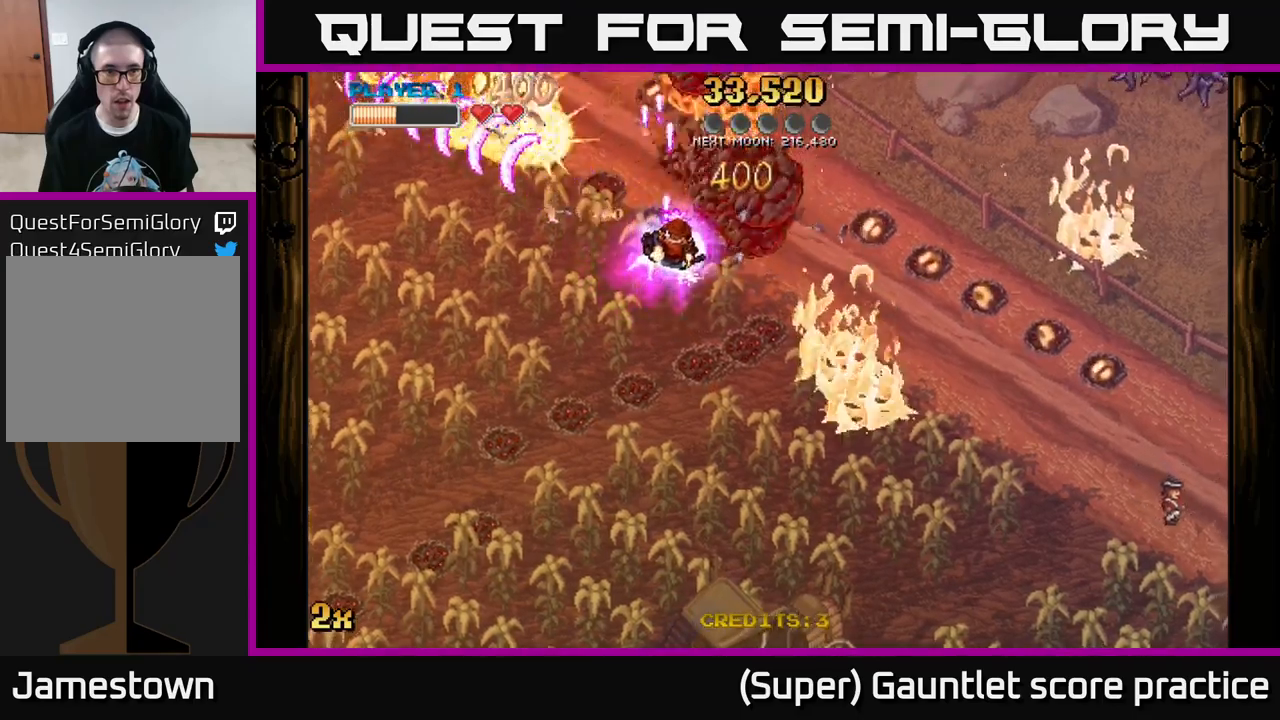
Gameplay with a controller (Xbox layout); each line is a JSON object with the inputs held at the frame after it. "events" lists button and stick changes between this image and that frame as [ms after this image, input, new state], when the widget could be followed in between. Not read: right_stick.
{"buttons": ["A"], "left_stick": "right", "events": [[300, "X", "down"], [300, "left_stick", "up-right"], [433, "X", "up"], [450, "left_stick", "right"]]}
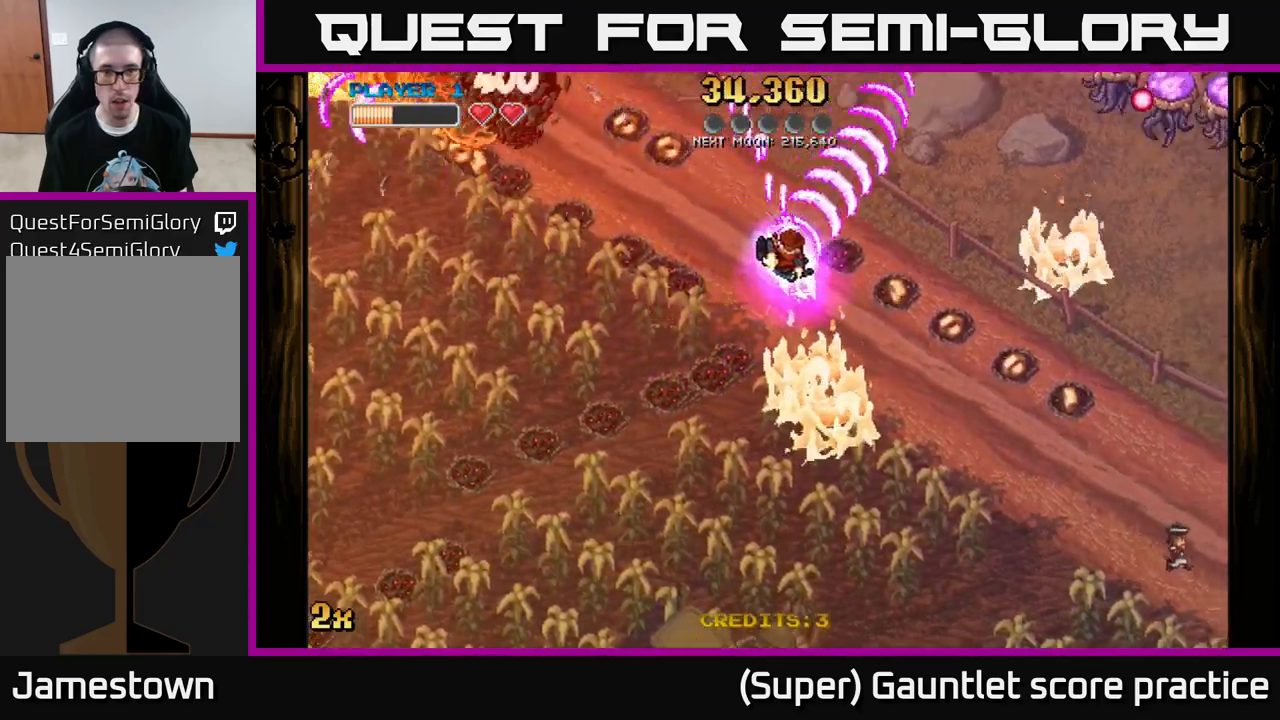
{"buttons": ["A"], "left_stick": "down-right", "events": [[267, "left_stick", "down-right"]]}
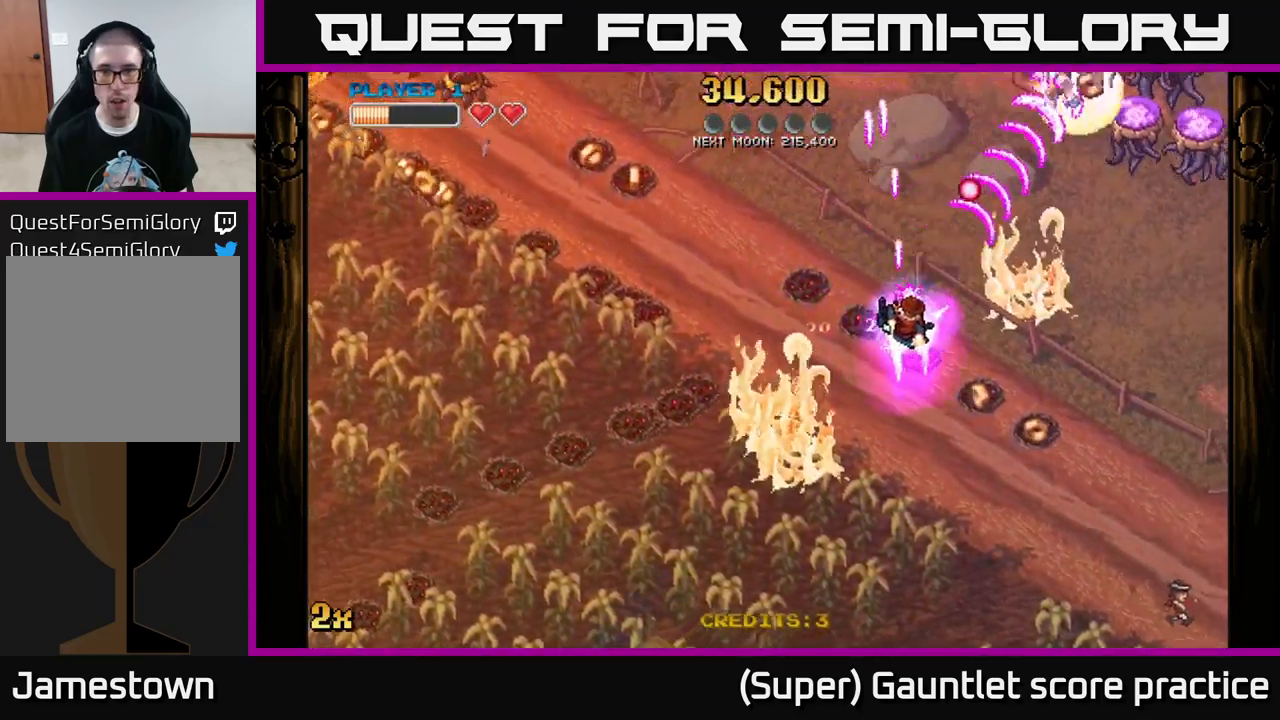
{"buttons": ["A"], "left_stick": "down-right", "events": []}
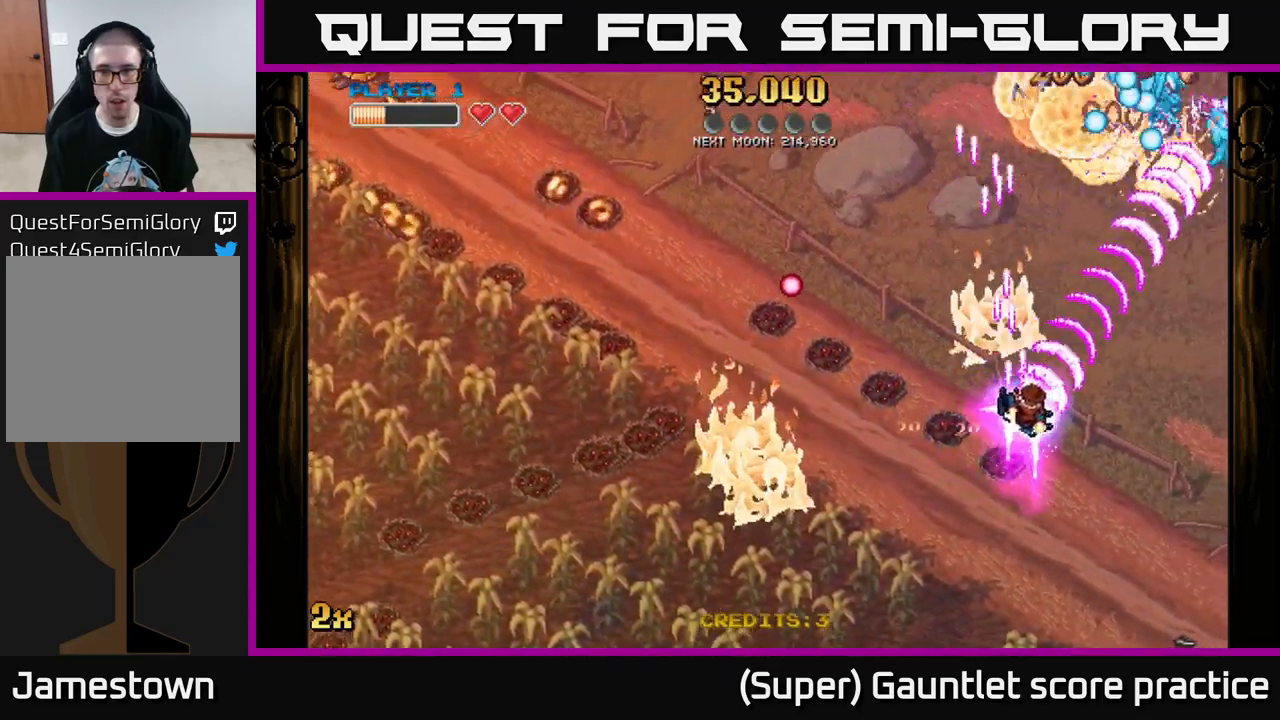
{"buttons": ["A"], "left_stick": "up", "events": [[200, "X", "down"], [200, "left_stick", "up-right"], [250, "left_stick", "up"], [483, "X", "up"]]}
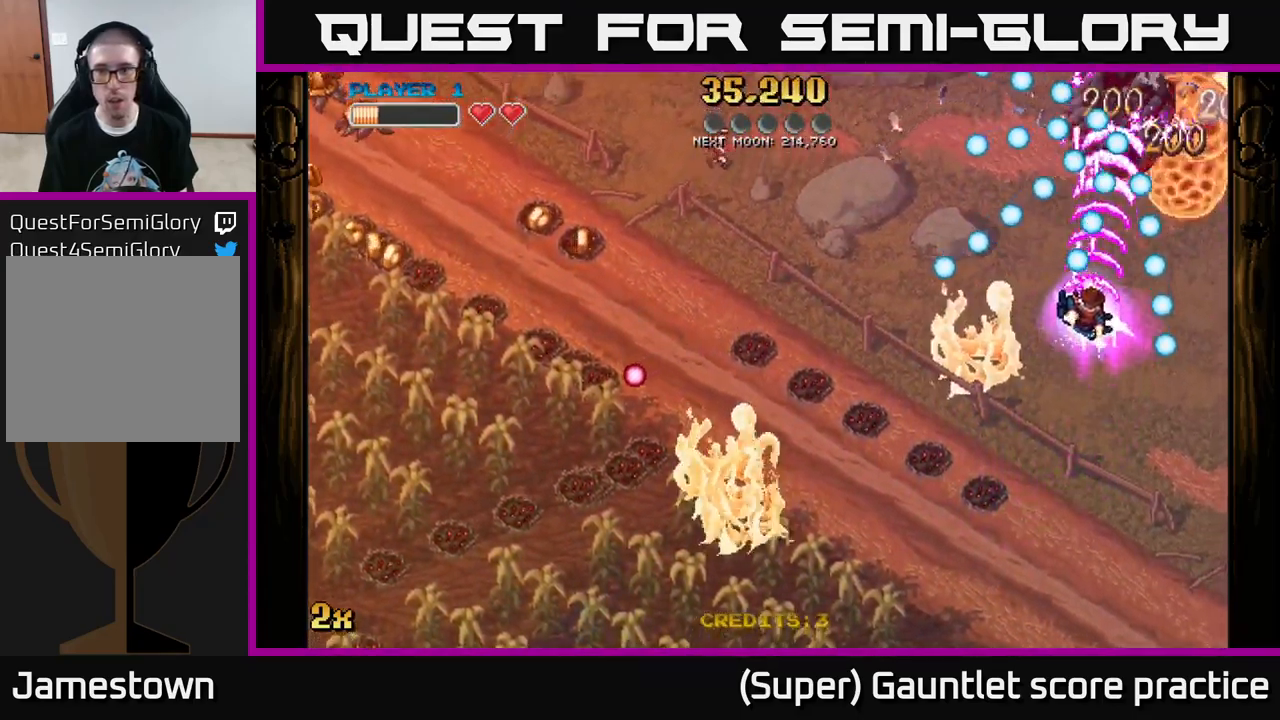
{"buttons": ["A"], "left_stick": "center", "events": [[167, "left_stick", "down"], [417, "left_stick", "center"]]}
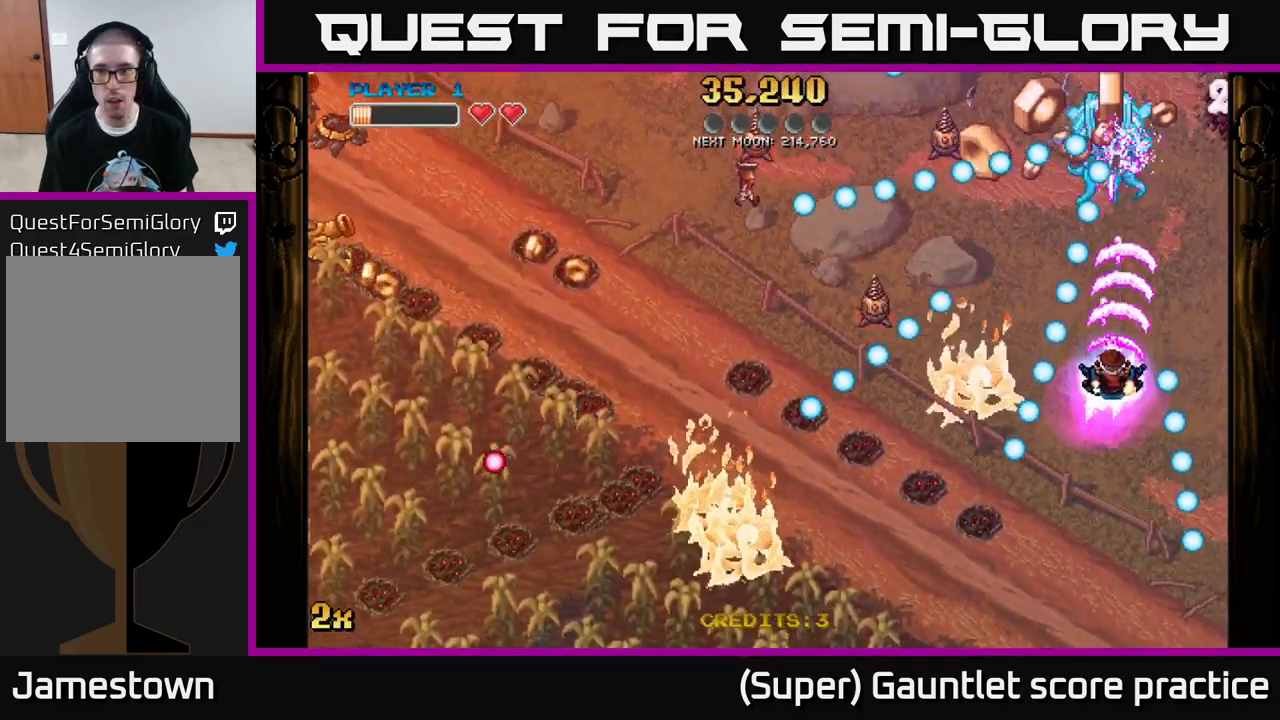
{"buttons": ["A"], "left_stick": "up-left", "events": [[417, "left_stick", "up-left"]]}
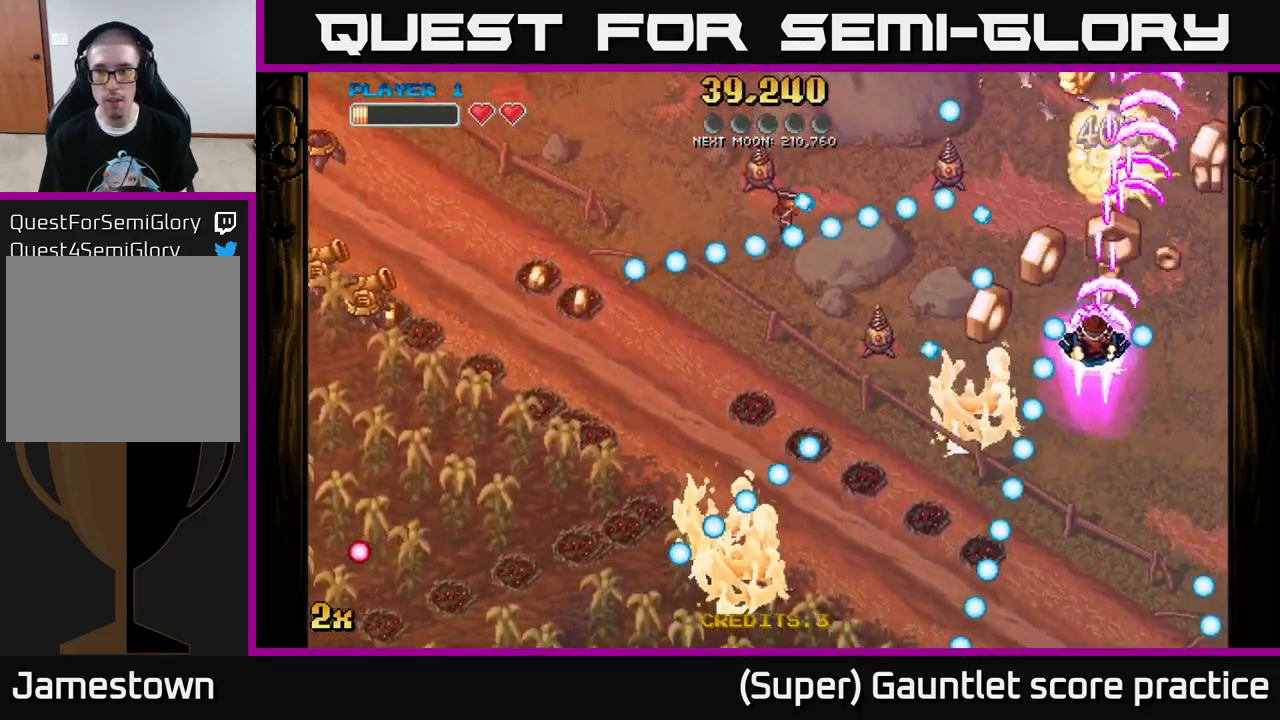
{"buttons": ["A"], "left_stick": "up-right", "events": [[100, "left_stick", "up-right"], [150, "left_stick", "right"], [367, "left_stick", "up-right"]]}
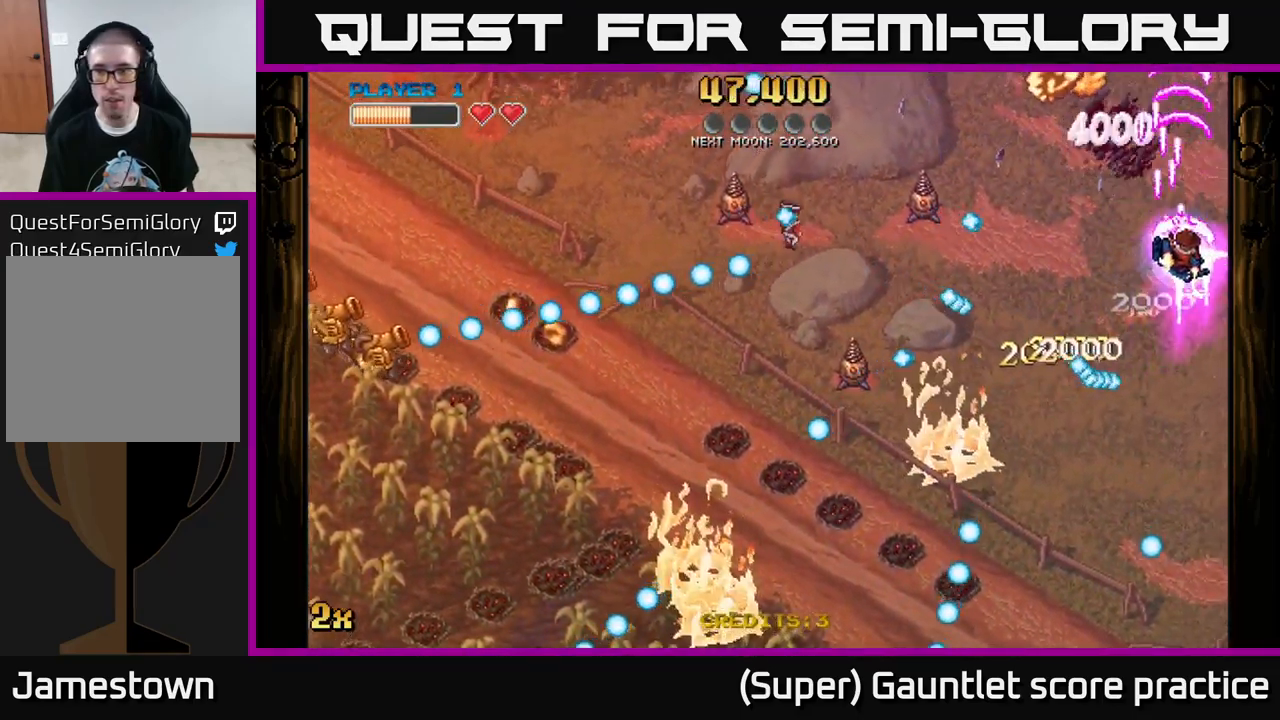
{"buttons": ["A"], "left_stick": "up-left", "events": [[117, "X", "down"], [117, "left_stick", "left"], [233, "X", "up"], [267, "left_stick", "up-left"]]}
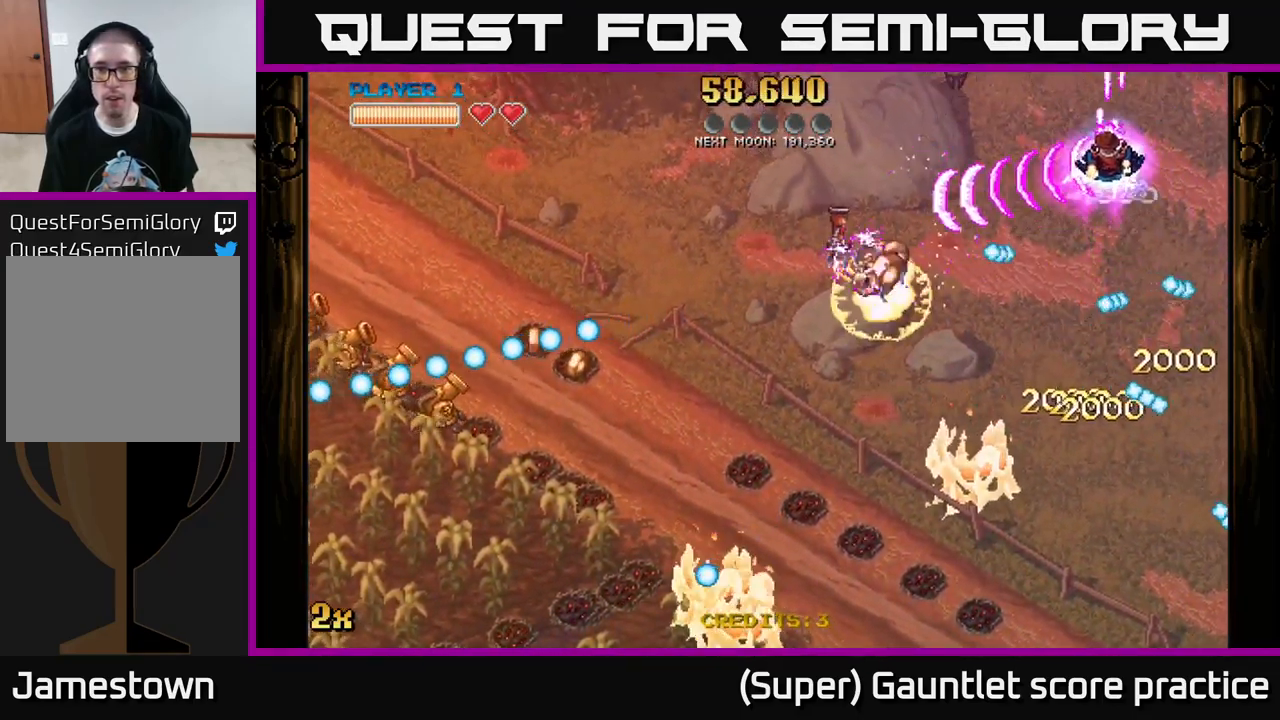
{"buttons": ["A"], "left_stick": "down-left", "events": [[300, "X", "down"], [300, "left_stick", "down-left"], [433, "X", "up"]]}
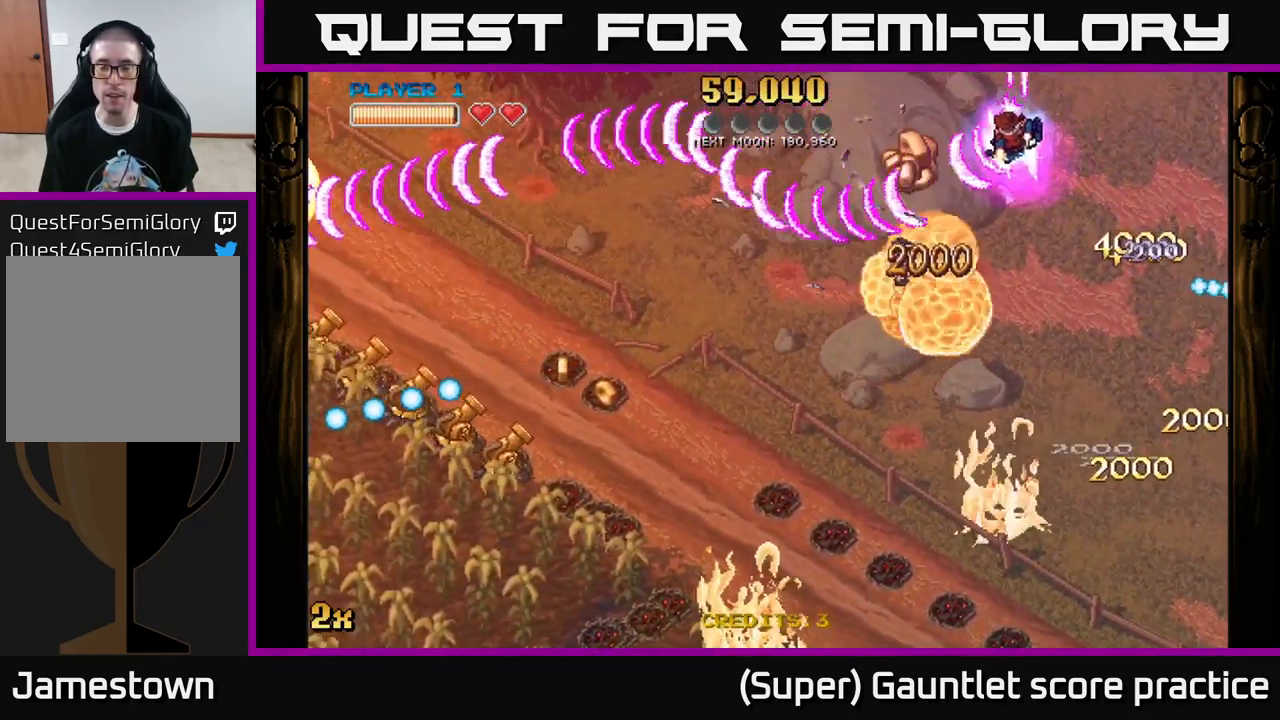
{"buttons": ["A", "X"], "left_stick": "down-left", "events": [[299, "left_stick", "down"], [466, "X", "down"], [483, "left_stick", "down-left"]]}
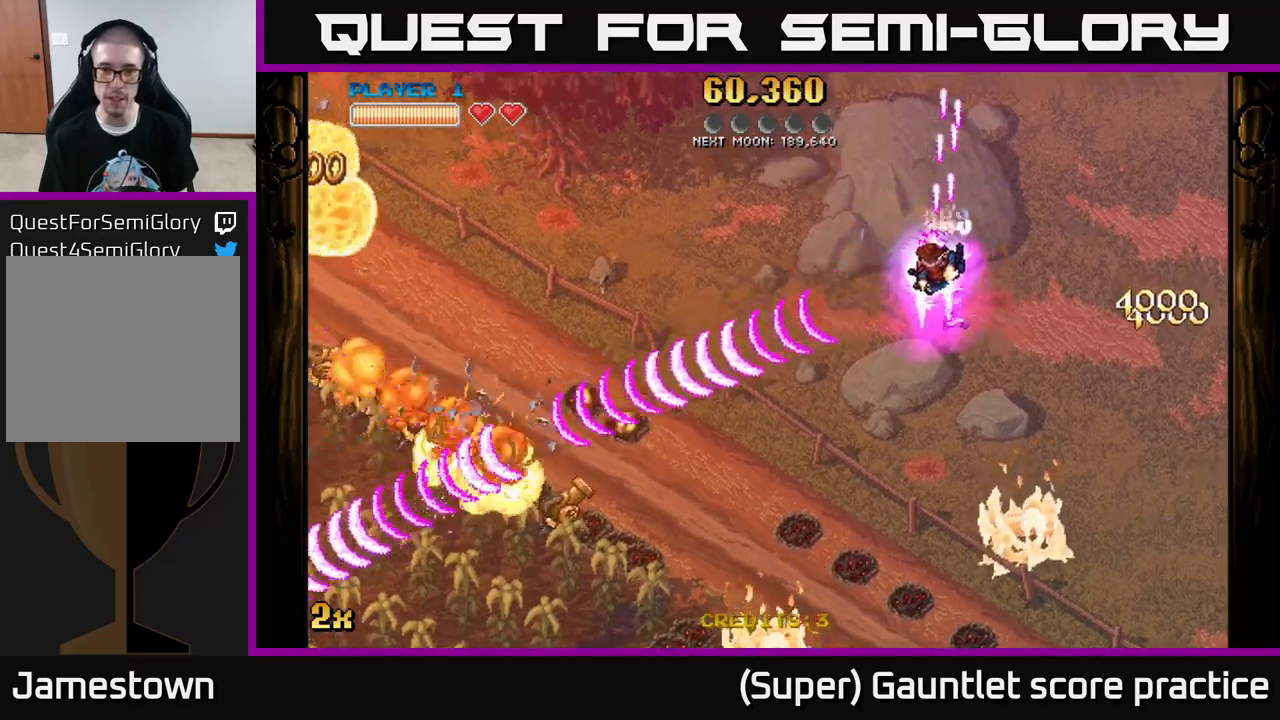
{"buttons": ["A"], "left_stick": "down-left", "events": [[100, "X", "up"], [200, "X", "down"], [367, "X", "up"]]}
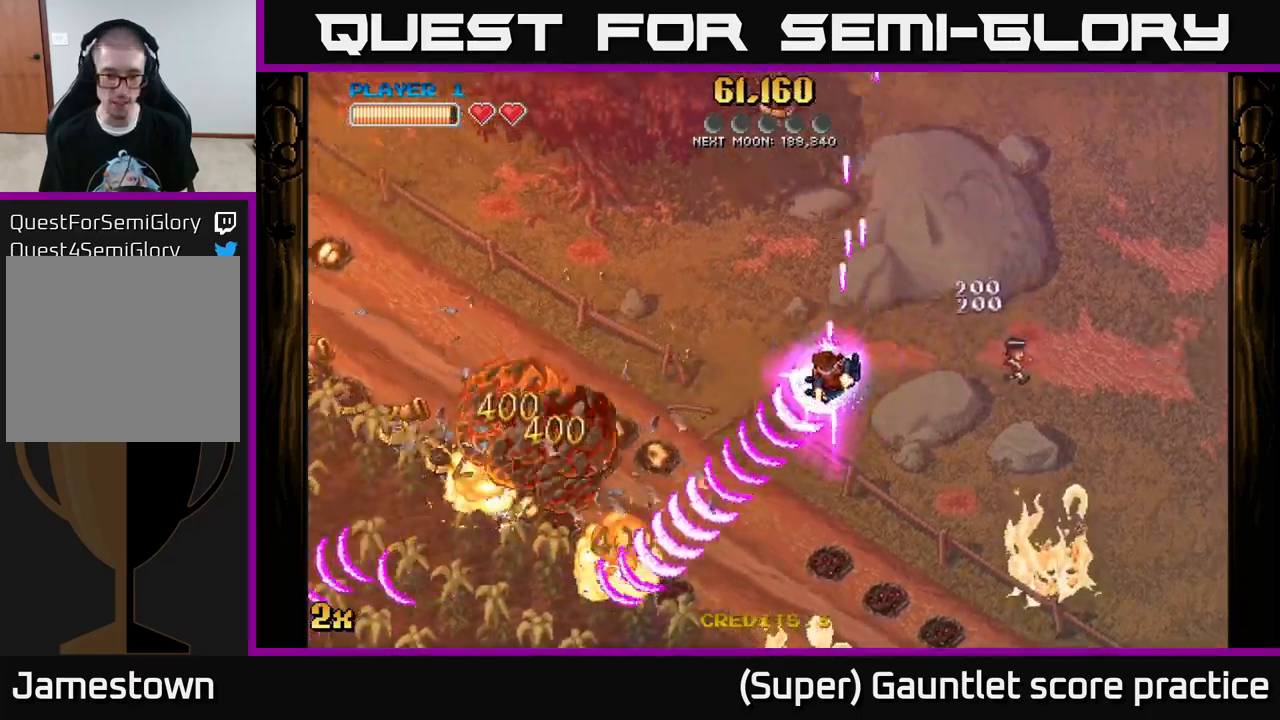
{"buttons": ["A", "X"], "left_stick": "down-left", "events": [[100, "X", "down"], [234, "left_stick", "left"], [300, "X", "up"], [434, "left_stick", "down-left"], [450, "X", "down"]]}
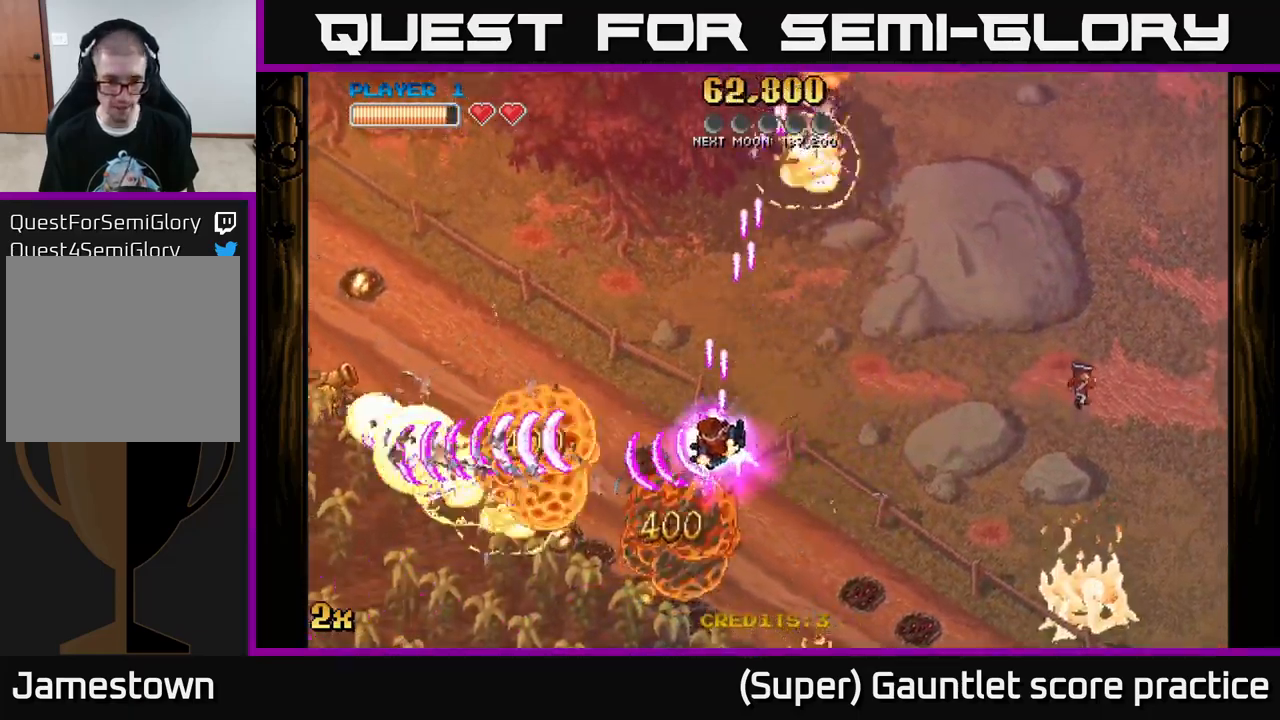
{"buttons": ["A", "X"], "left_stick": "left", "events": [[134, "X", "up"], [400, "left_stick", "left"], [434, "X", "down"]]}
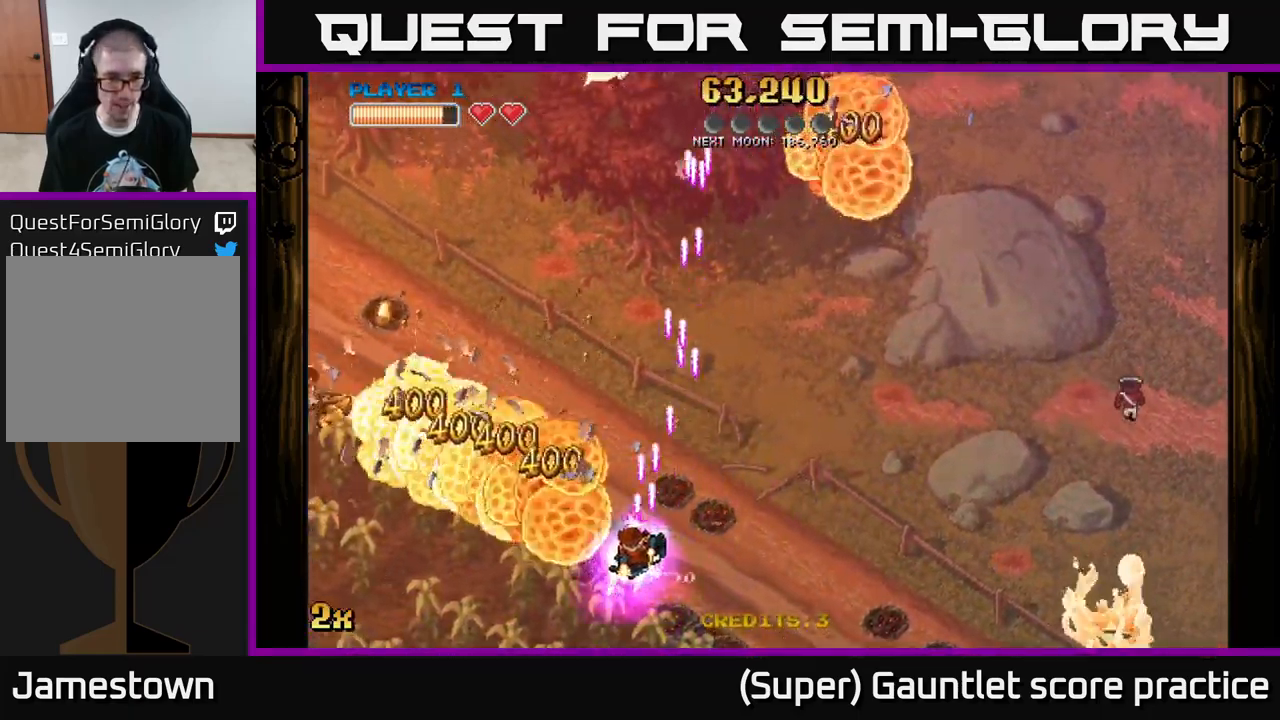
{"buttons": ["A"], "left_stick": "up-left", "events": [[167, "X", "up"], [367, "left_stick", "up-left"]]}
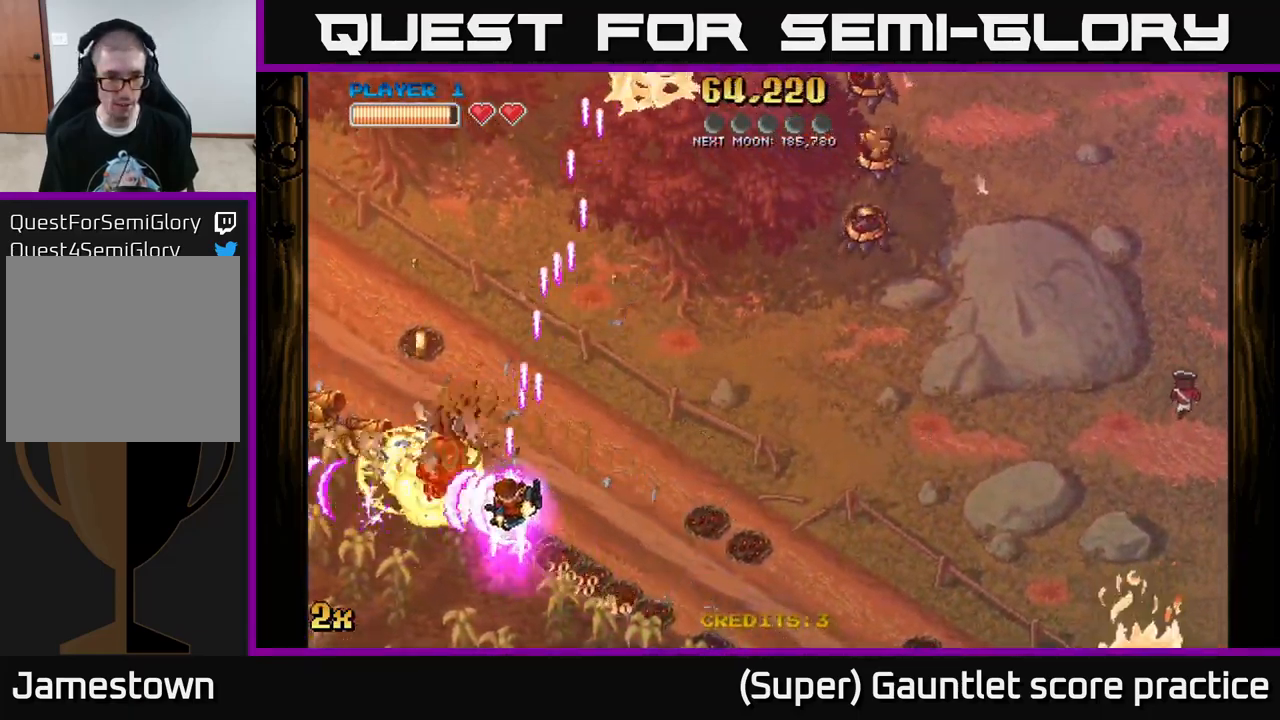
{"buttons": ["A"], "left_stick": "left", "events": [[34, "X", "down"], [184, "X", "up"], [484, "left_stick", "left"]]}
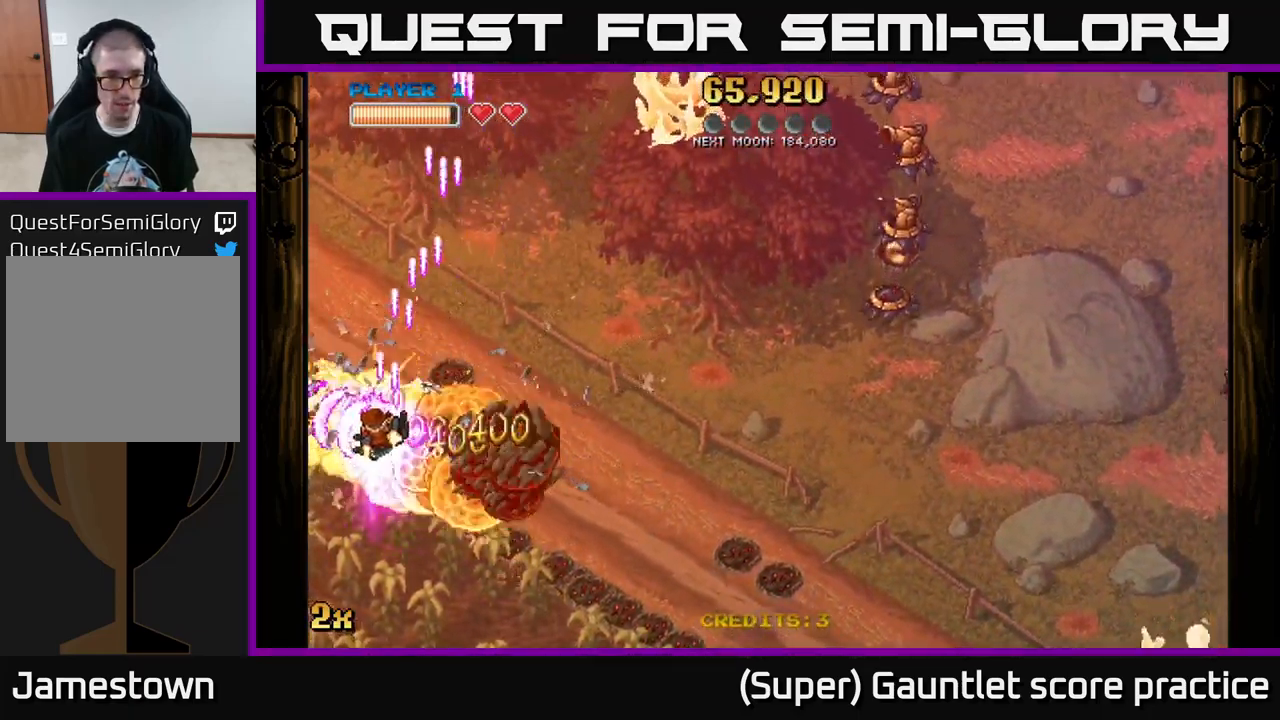
{"buttons": ["A"], "left_stick": "left", "events": [[100, "left_stick", "down-left"], [200, "left_stick", "down"], [500, "left_stick", "left"]]}
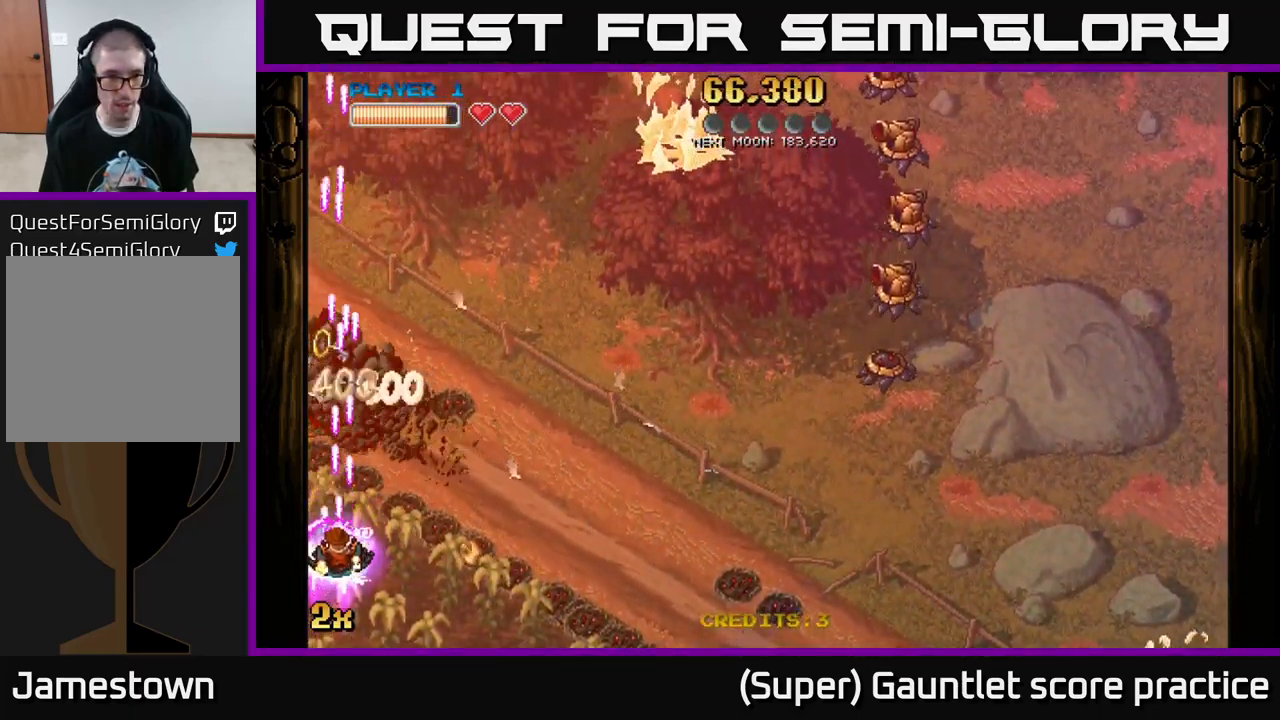
{"buttons": ["A"], "left_stick": "up-right", "events": [[50, "left_stick", "up-left"], [267, "left_stick", "up-right"], [300, "X", "down"], [350, "L2", "down"], [384, "L2", "up"], [434, "X", "up"]]}
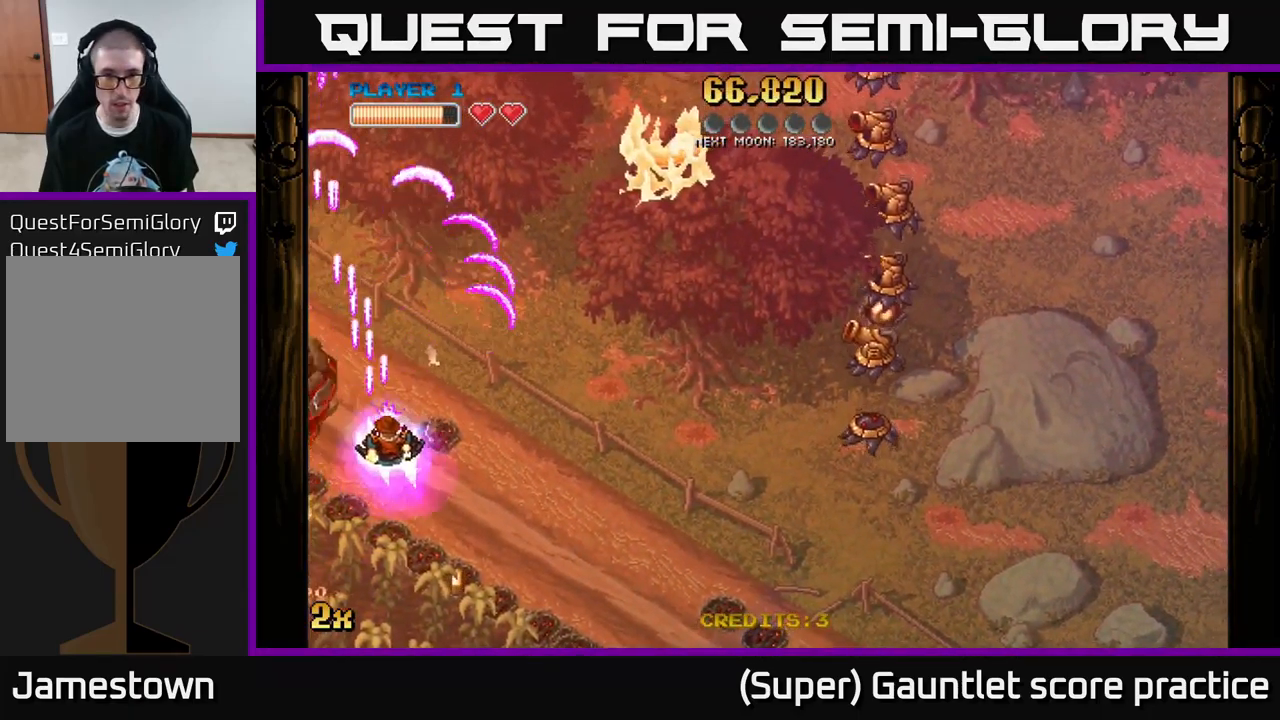
{"buttons": ["A"], "left_stick": "down-right", "events": [[100, "left_stick", "down-right"]]}
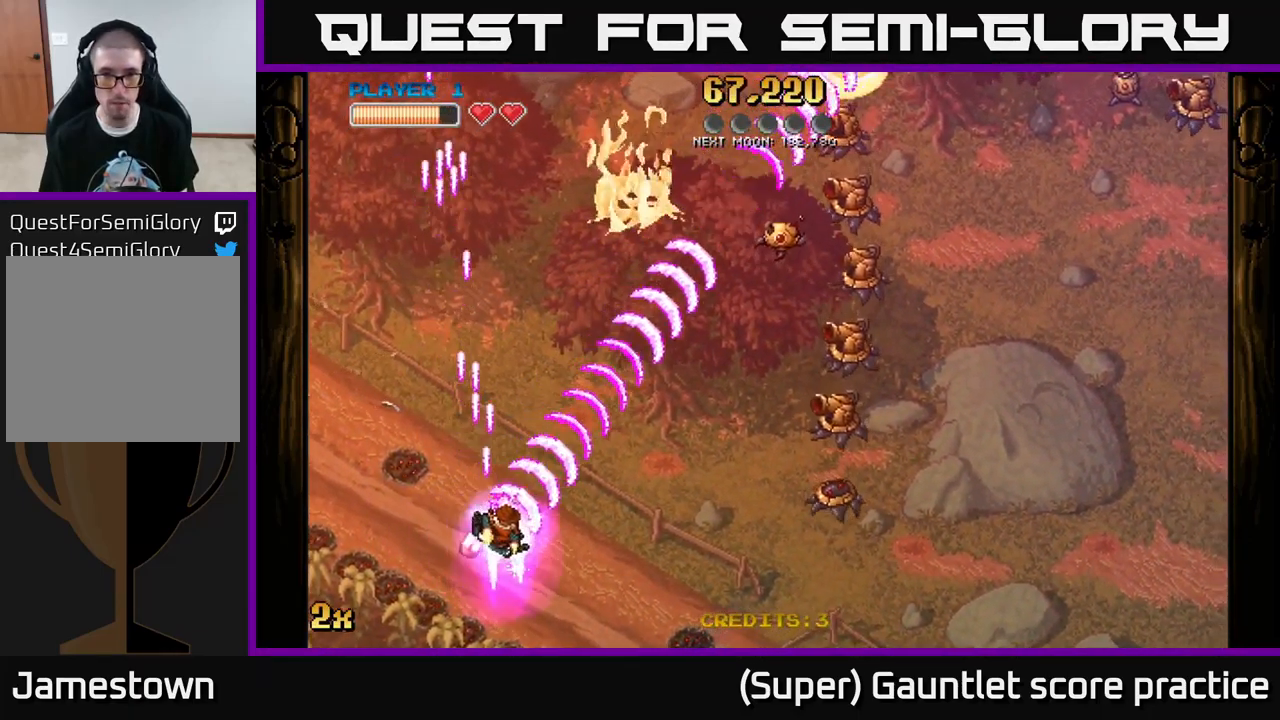
{"buttons": ["A"], "left_stick": "down-right", "events": []}
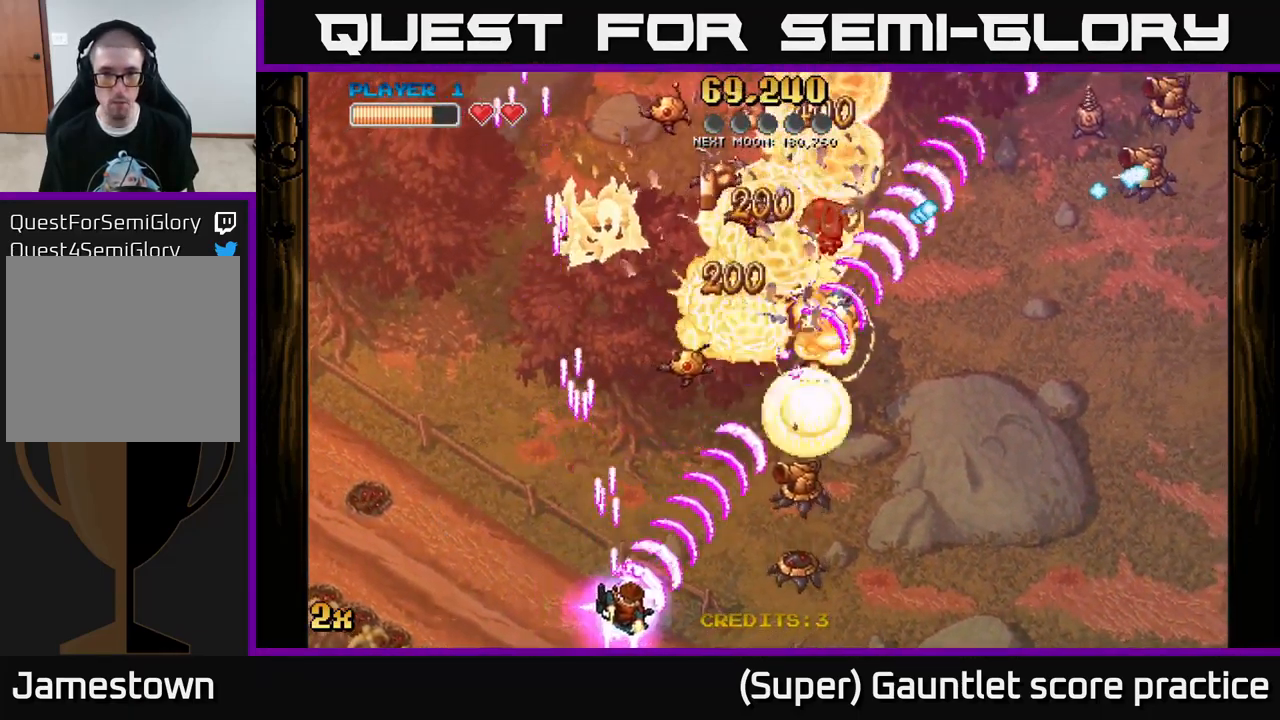
{"buttons": ["A"], "left_stick": "down-right", "events": []}
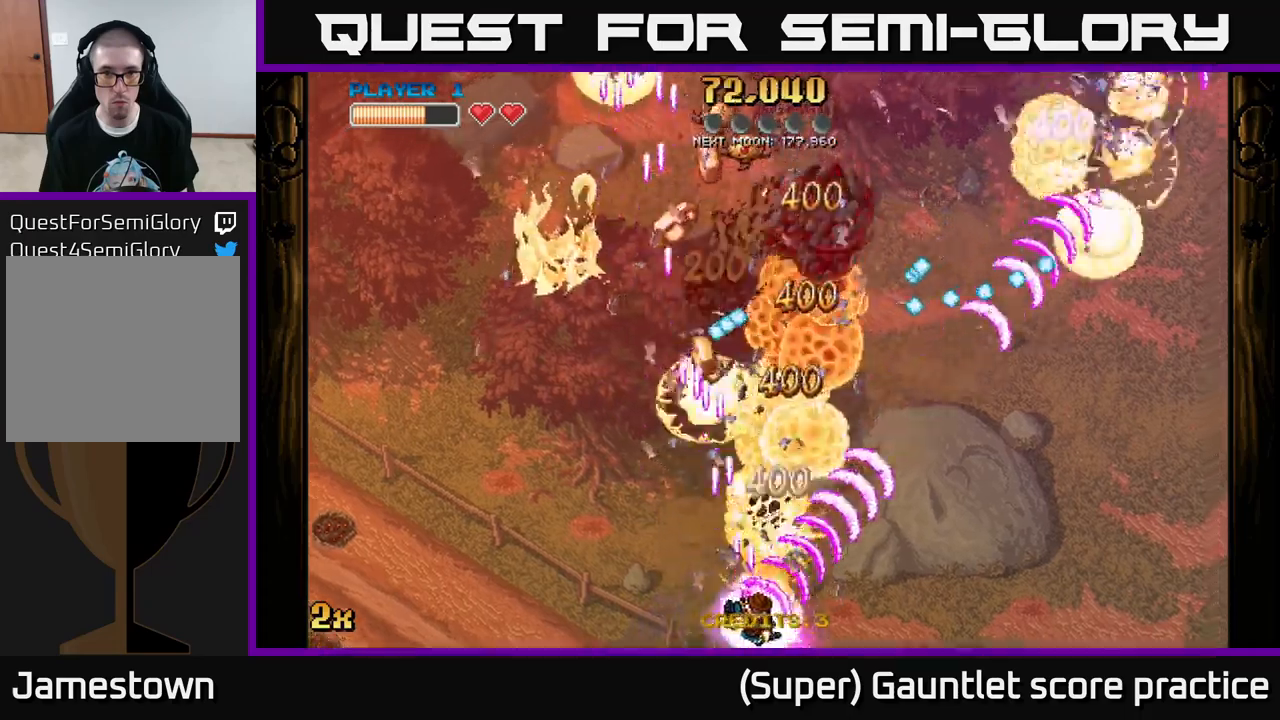
{"buttons": ["A"], "left_stick": "left", "events": [[466, "left_stick", "left"]]}
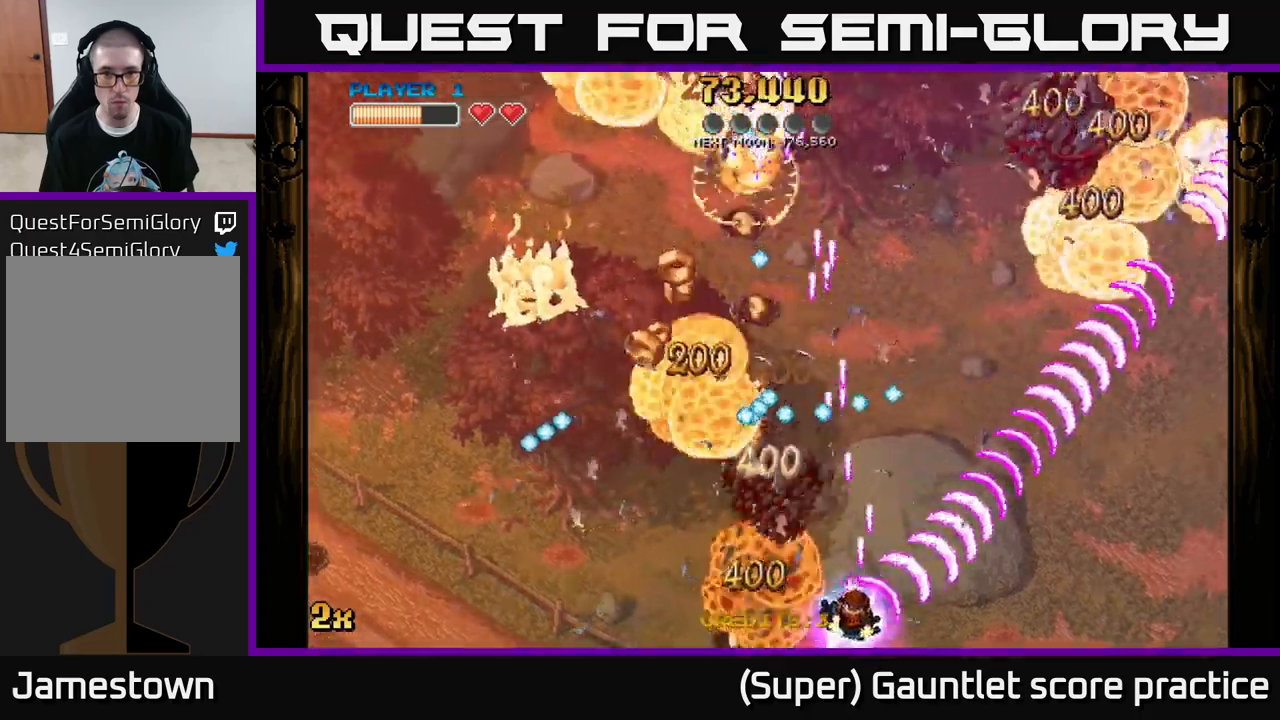
{"buttons": ["A"], "left_stick": "up", "events": [[300, "left_stick", "up-right"], [483, "left_stick", "up"]]}
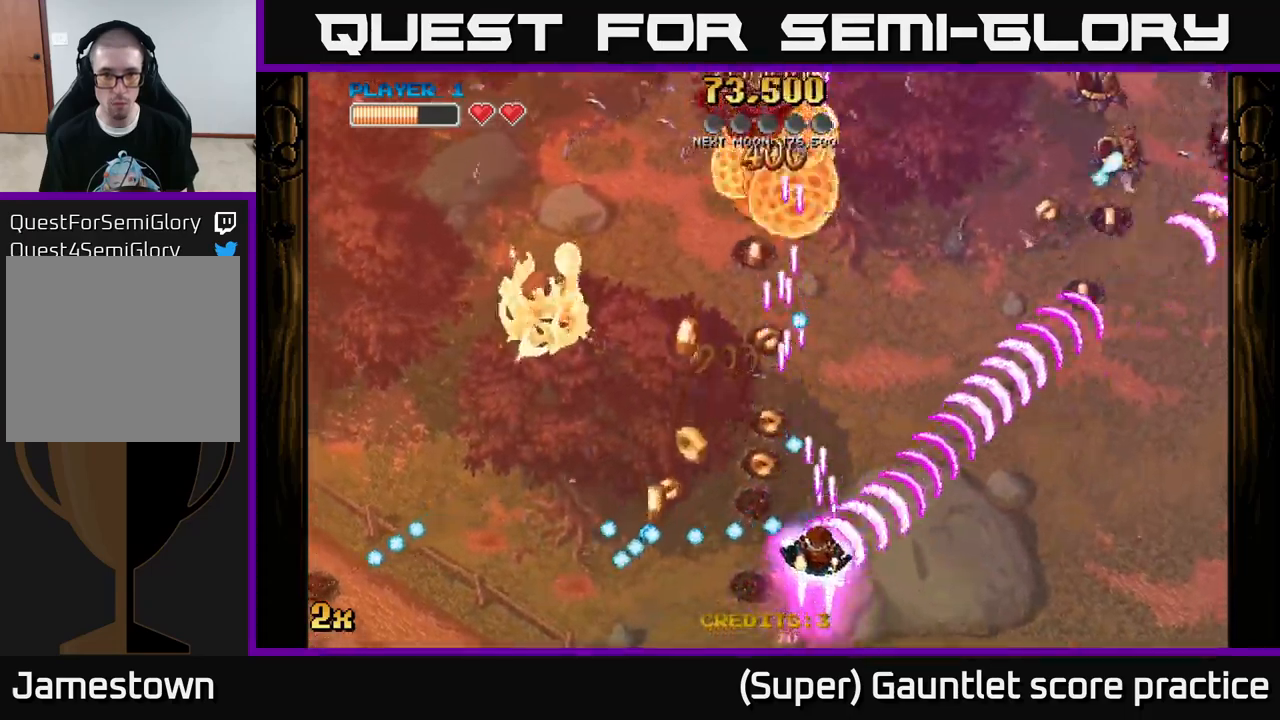
{"buttons": ["A"], "left_stick": "up-right", "events": [[16, "left_stick", "up-right"], [33, "left_stick", "left"], [450, "left_stick", "up-right"]]}
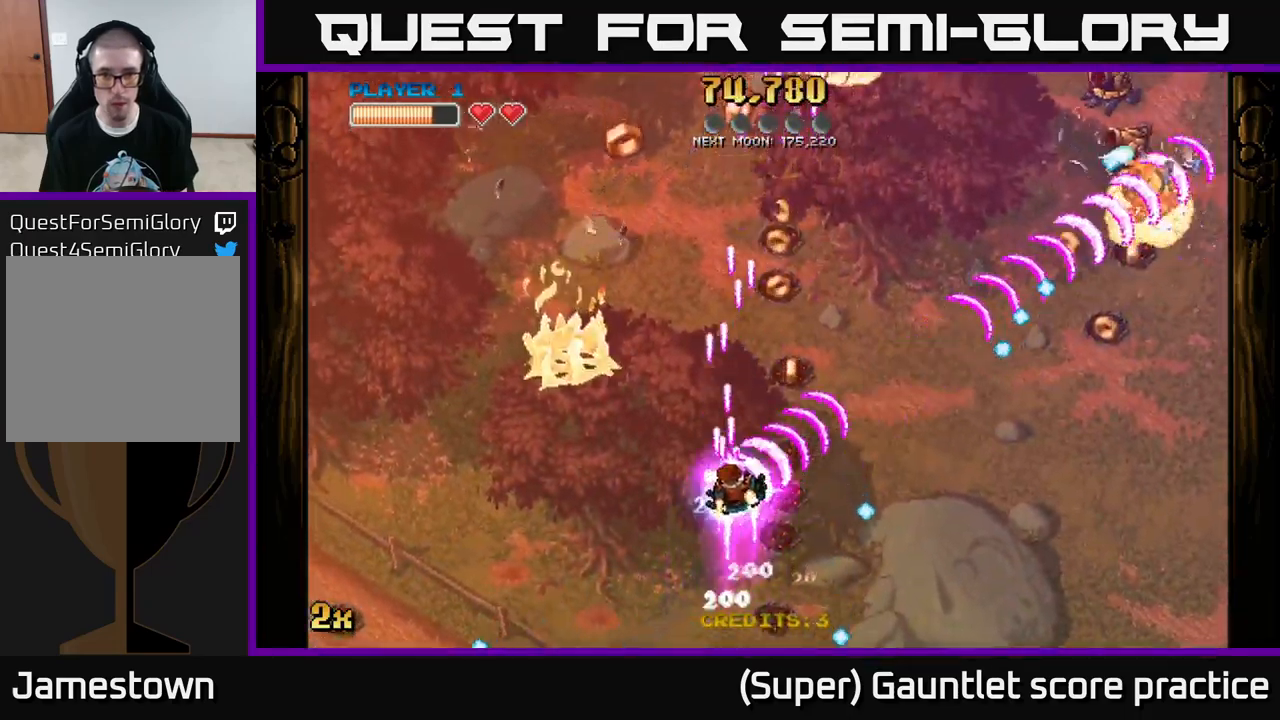
{"buttons": ["A"], "left_stick": "up-left", "events": [[133, "left_stick", "up"], [300, "left_stick", "up-left"]]}